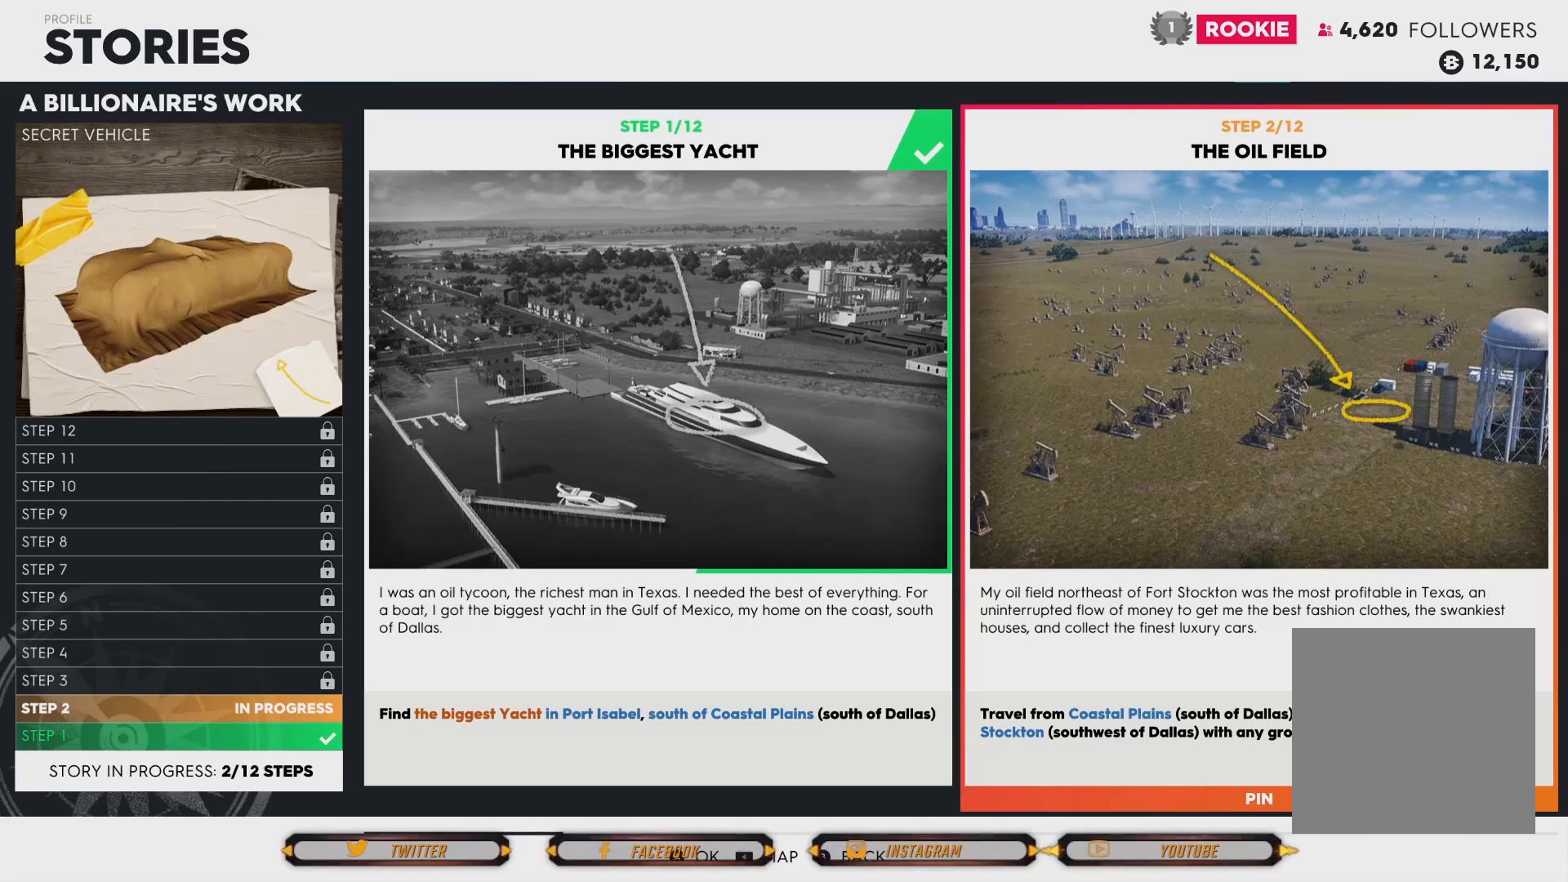
Gameplay with a controller (Xbox layout); each line is a JSON object with the inputs held at the frame after it. "events" lists button and stick changes between this image and that frame as [ms after this image, input, new state], when the widget could be followed in between.
{"buttons": ["B"], "left_stick": "center", "right_stick": "center", "events": [[433, "B", "down"]]}
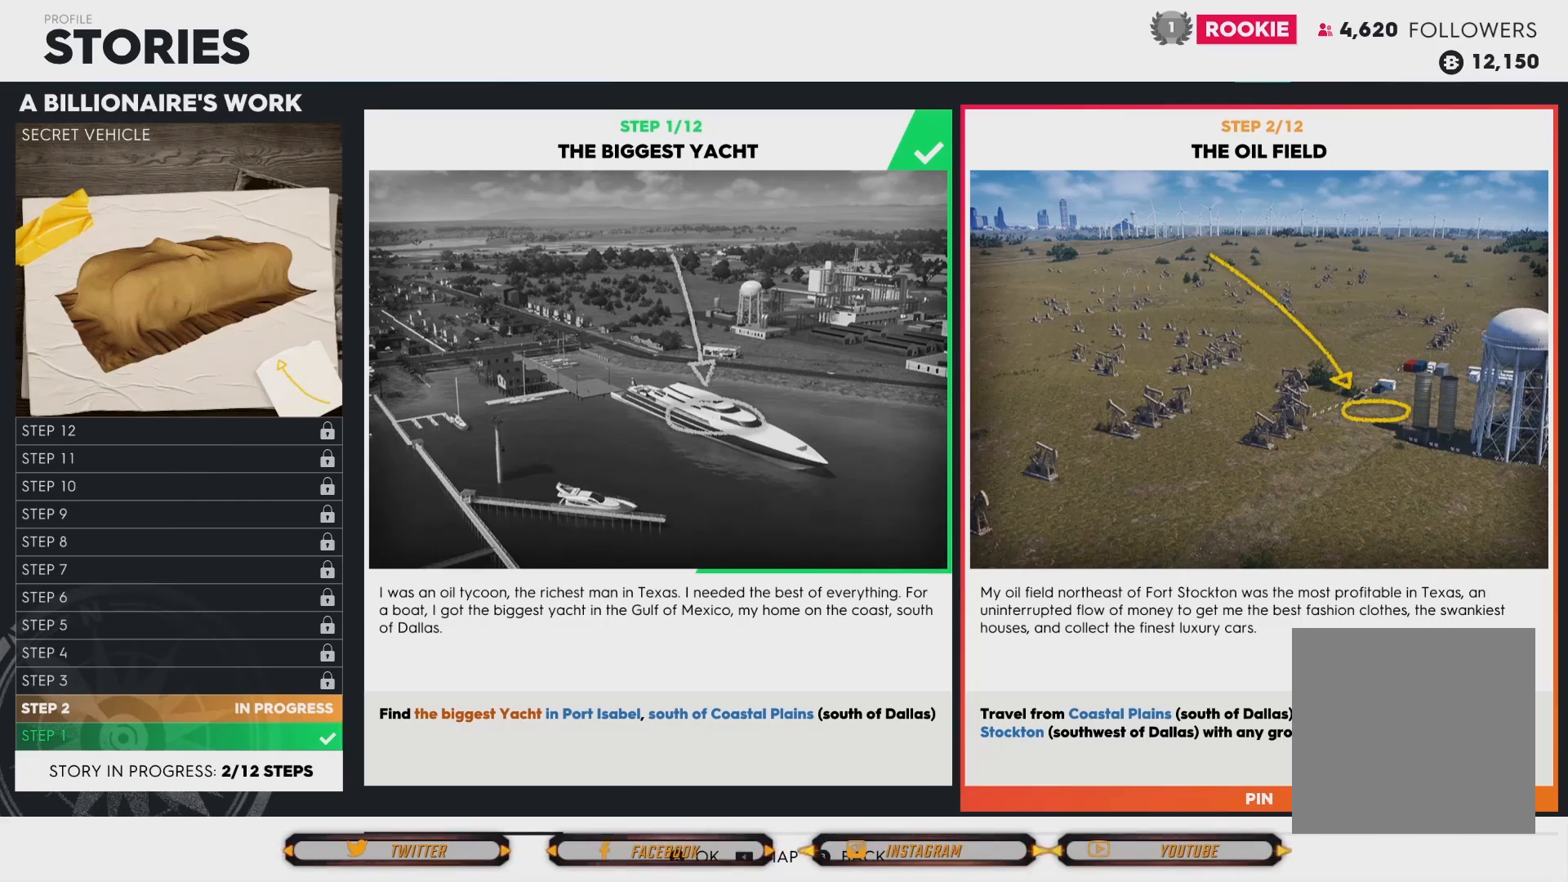
{"buttons": [], "left_stick": "center", "right_stick": "center", "events": [[100, "B", "up"]]}
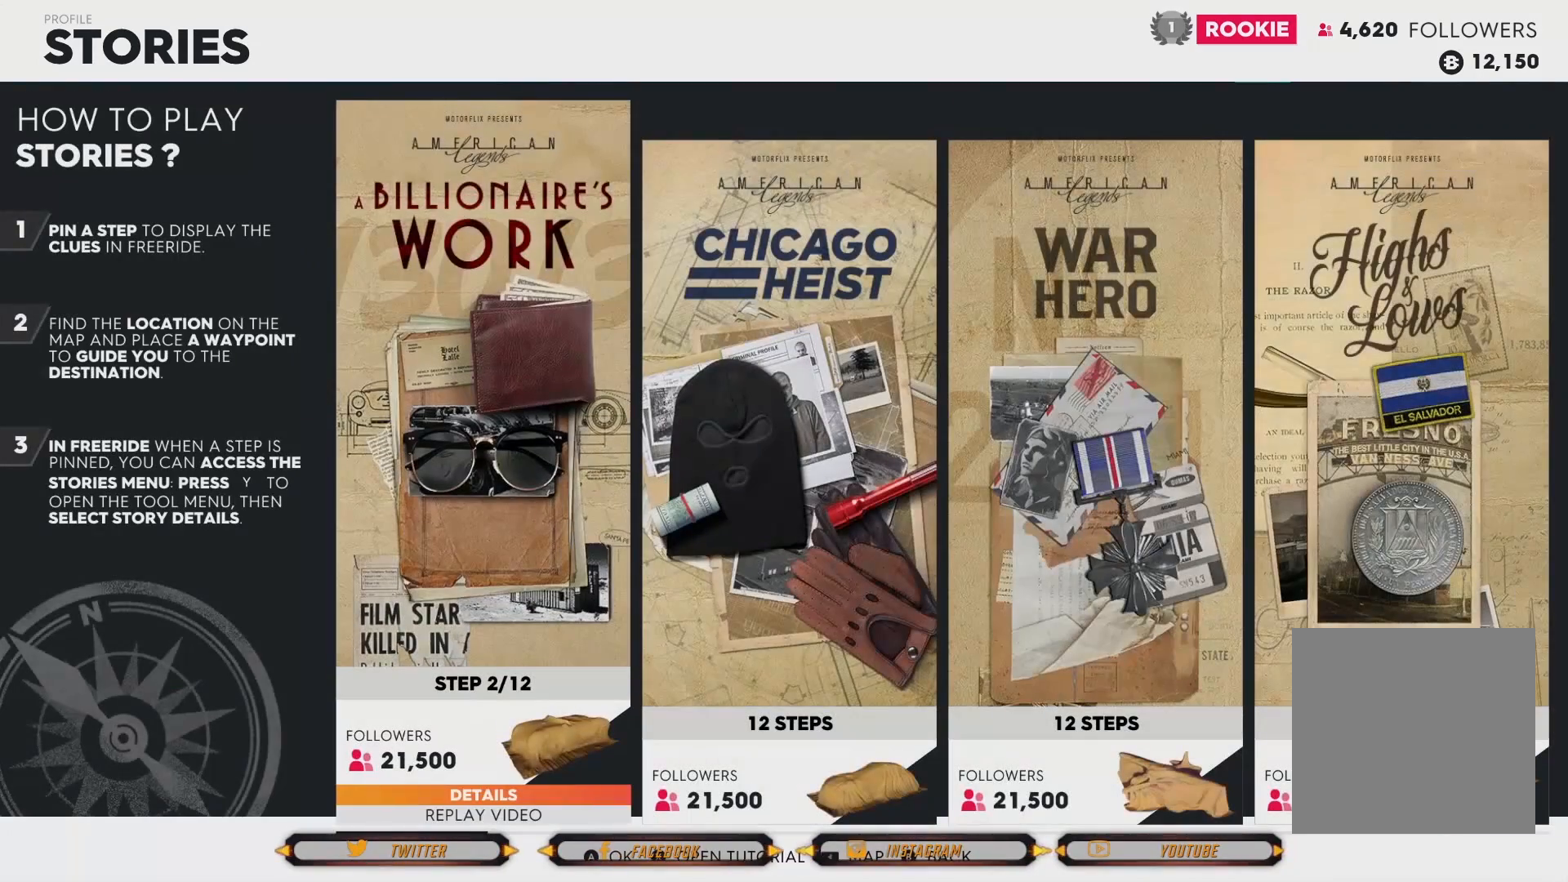
{"buttons": [], "left_stick": "center", "right_stick": "center", "events": []}
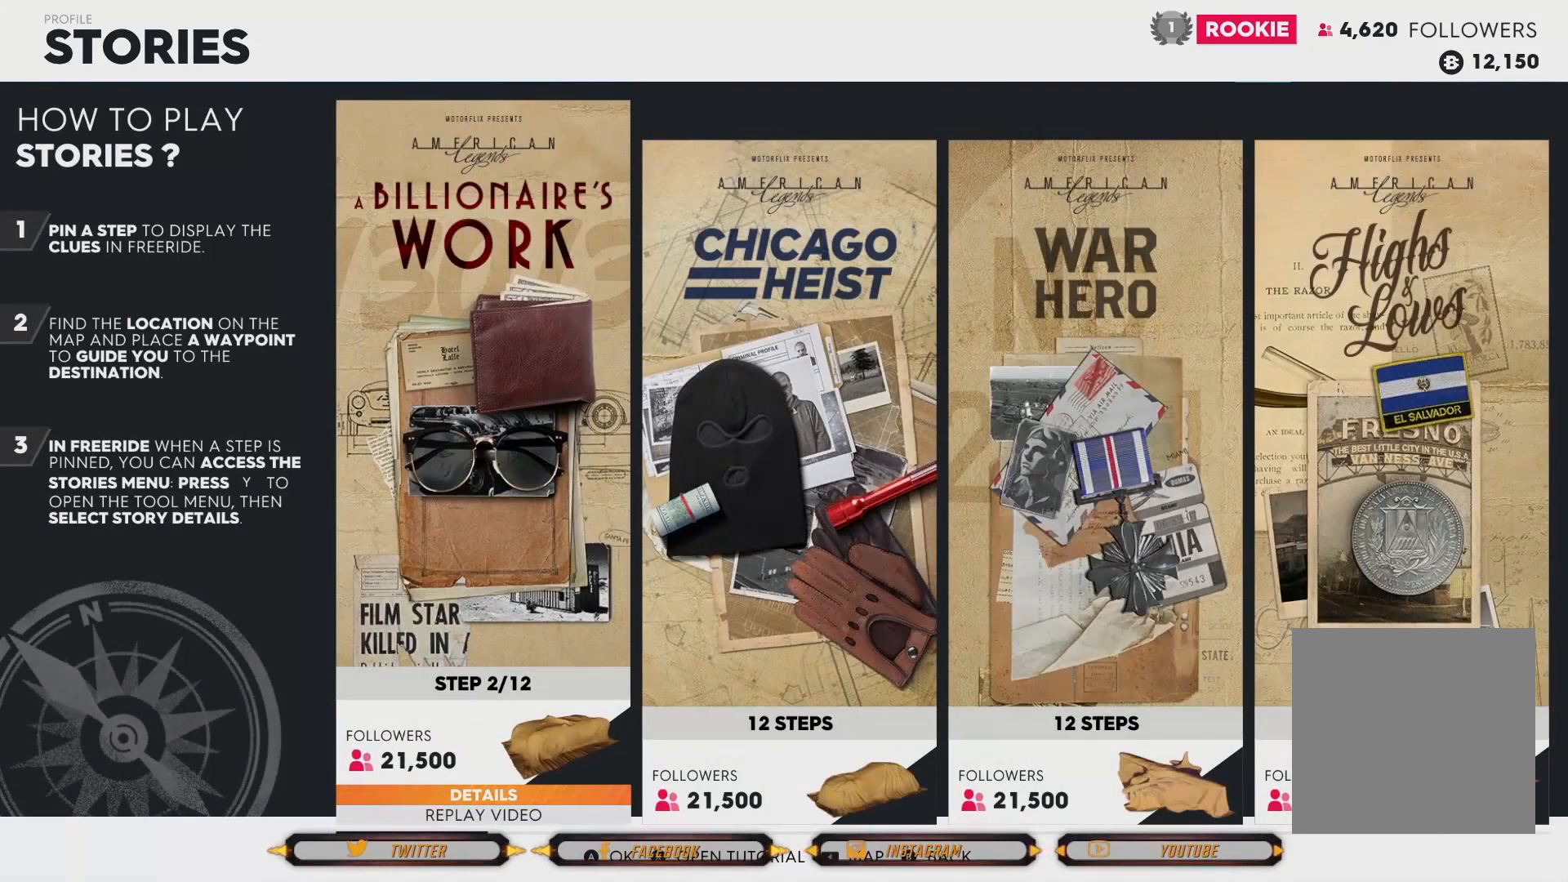
{"buttons": [], "left_stick": "center", "right_stick": "center", "events": []}
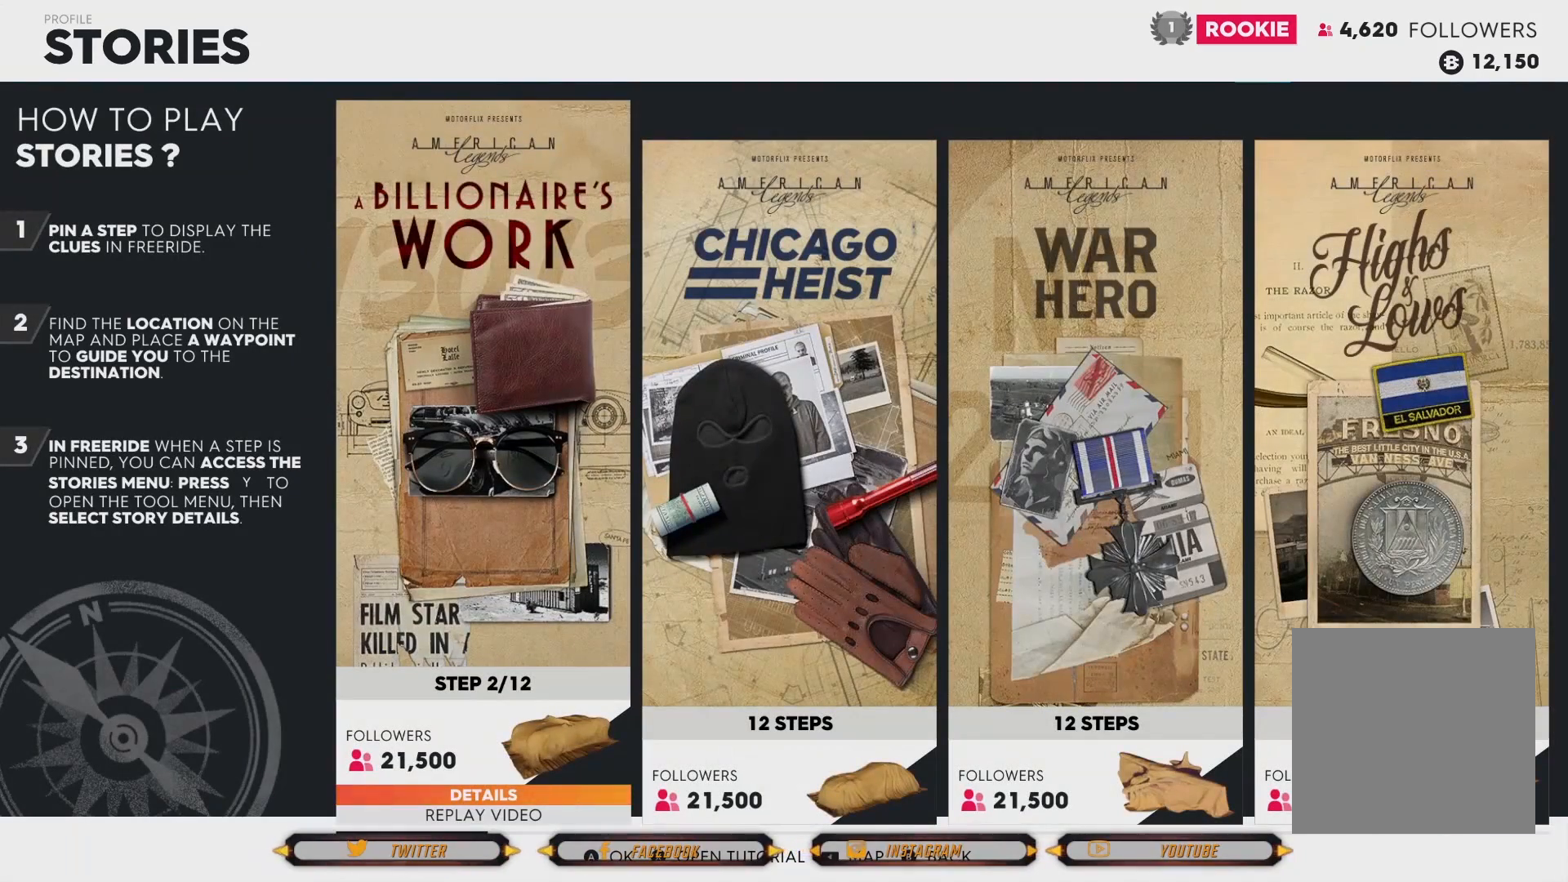
{"buttons": [], "left_stick": "center", "right_stick": "center", "events": []}
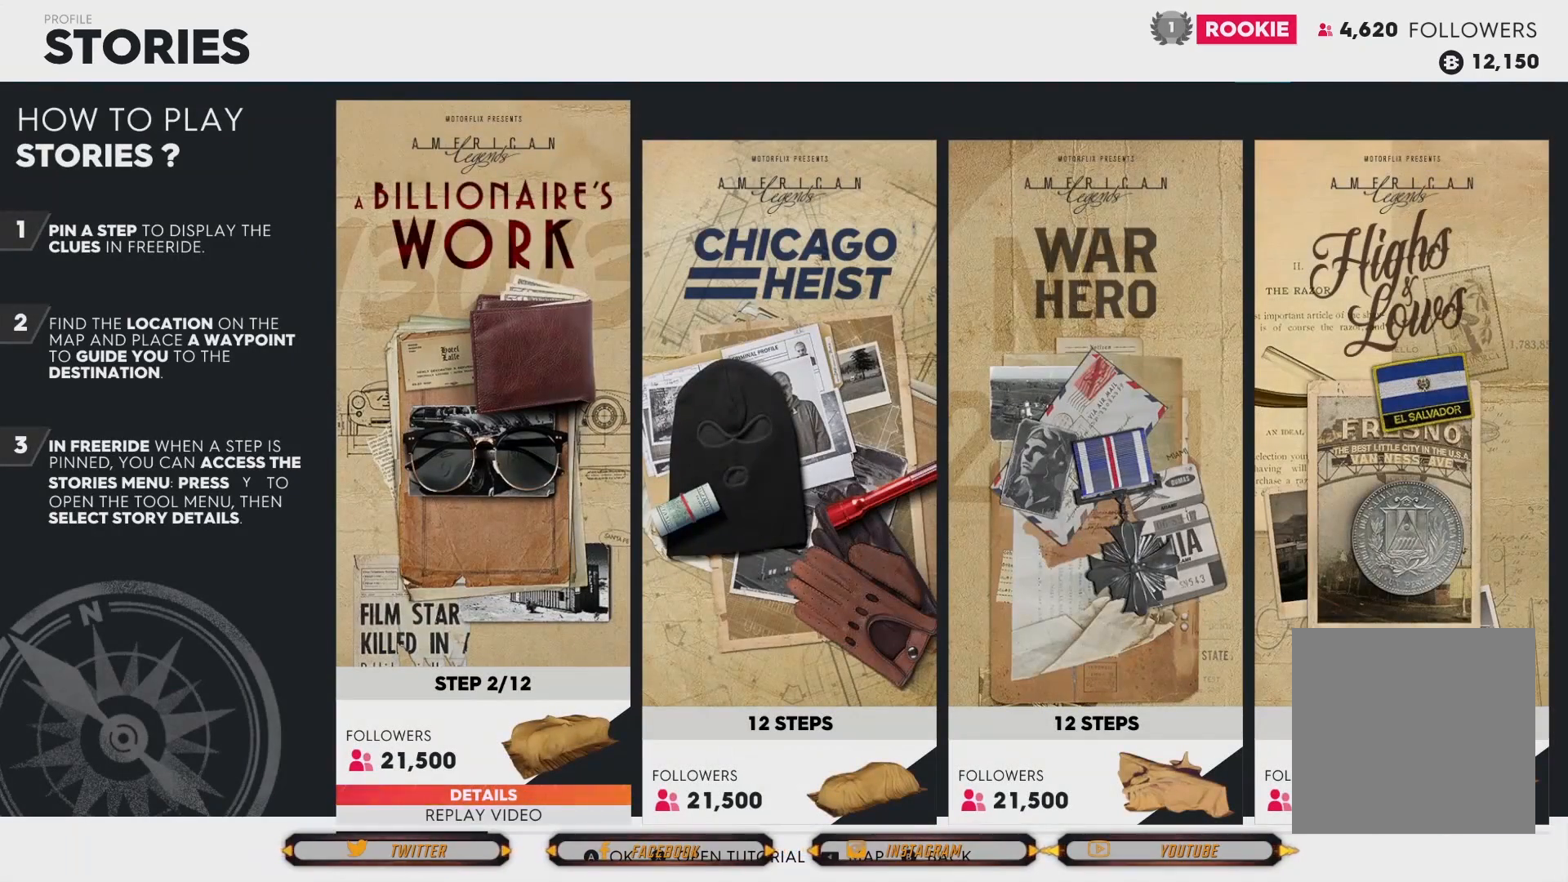
{"buttons": [], "left_stick": "center", "right_stick": "center", "events": [[267, "SELECT", "down"], [401, "SELECT", "up"]]}